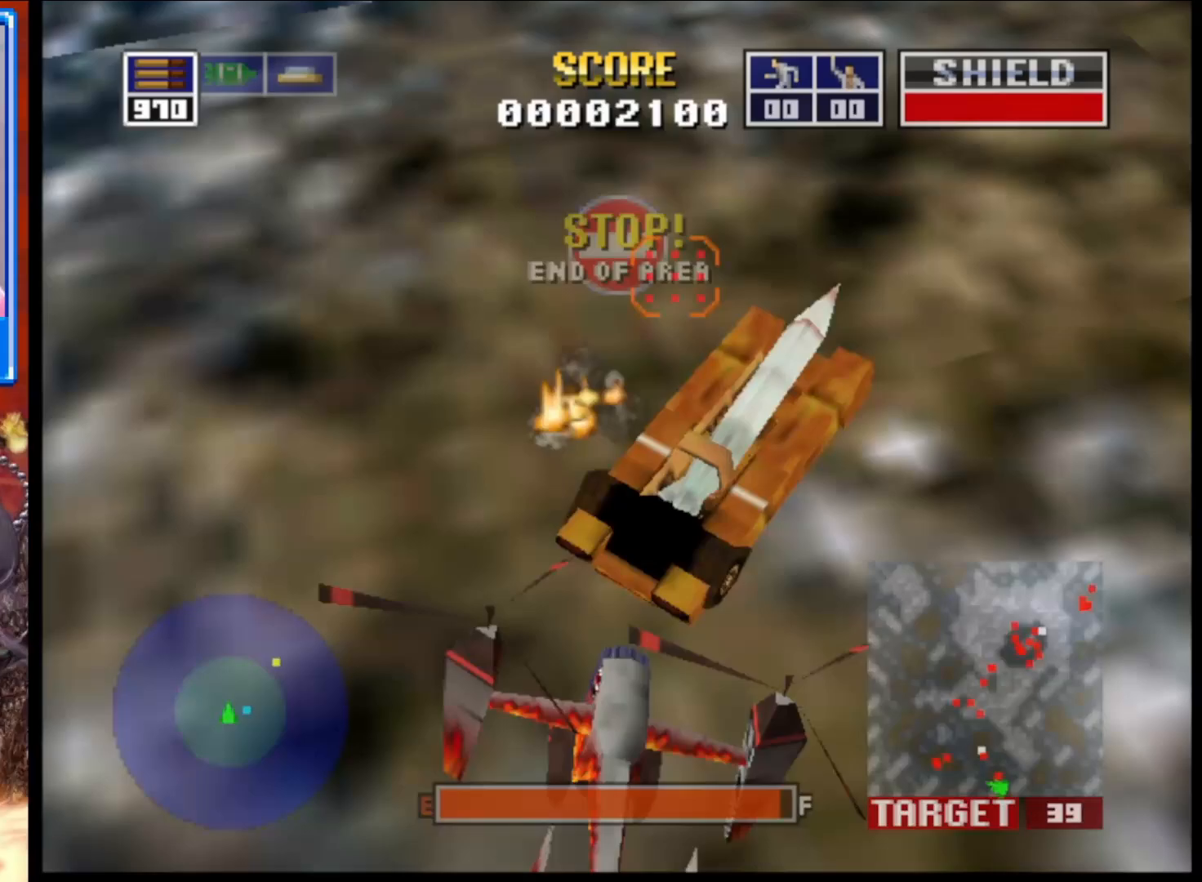
Gameplay with a controller (Xbox layout); each line is a JSON object with the inputs held at the frame after it. "events" lists button and stick changes between this image and that frame as [ms after this image, input, new state], when the widget could be followed in between.
{"buttons": ["L2"], "left_stick": "center", "right_stick": "center", "events": [[117, "left_stick", "up"], [233, "right_stick", "center"], [317, "left_stick", "up-left"], [417, "left_stick", "center"]]}
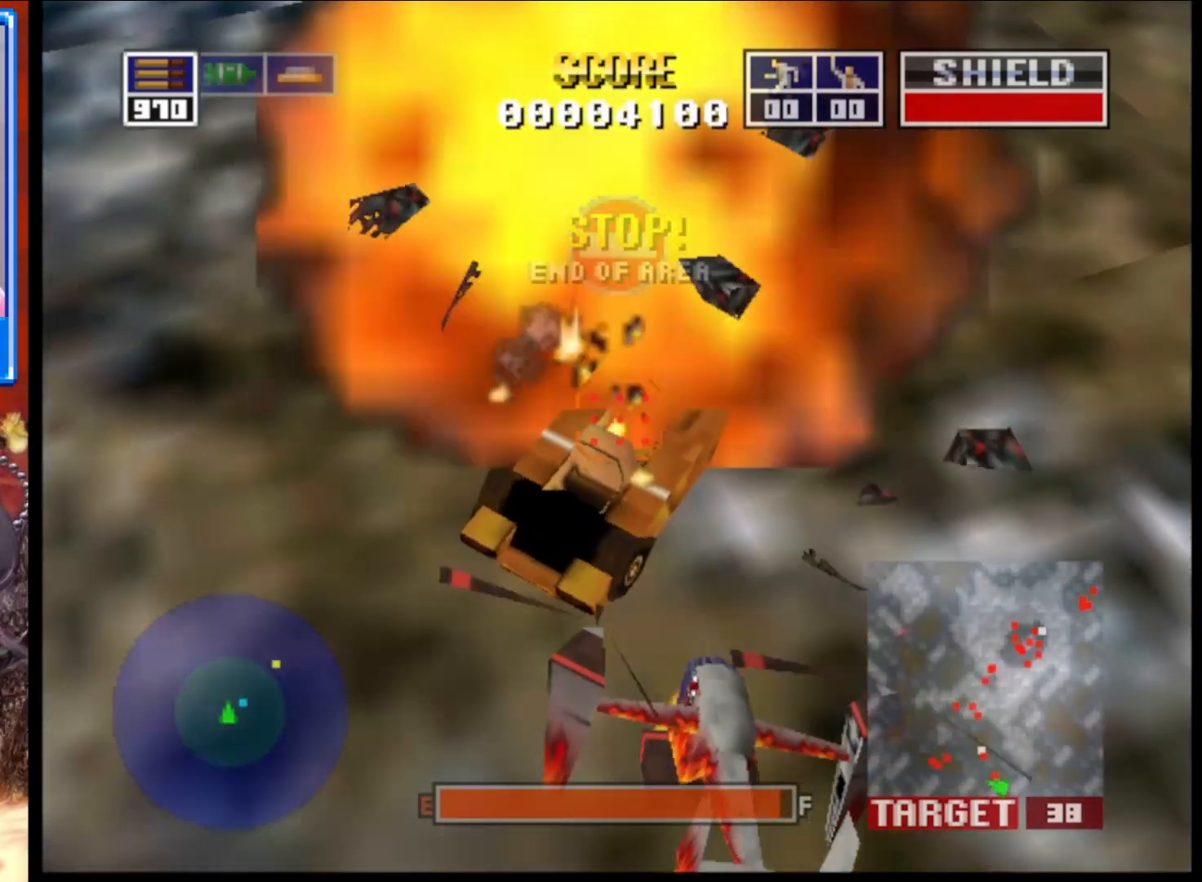
{"buttons": ["L2"], "left_stick": "left", "right_stick": "up", "events": [[67, "left_stick", "up-left"], [217, "right_stick", "up"], [300, "left_stick", "left"]]}
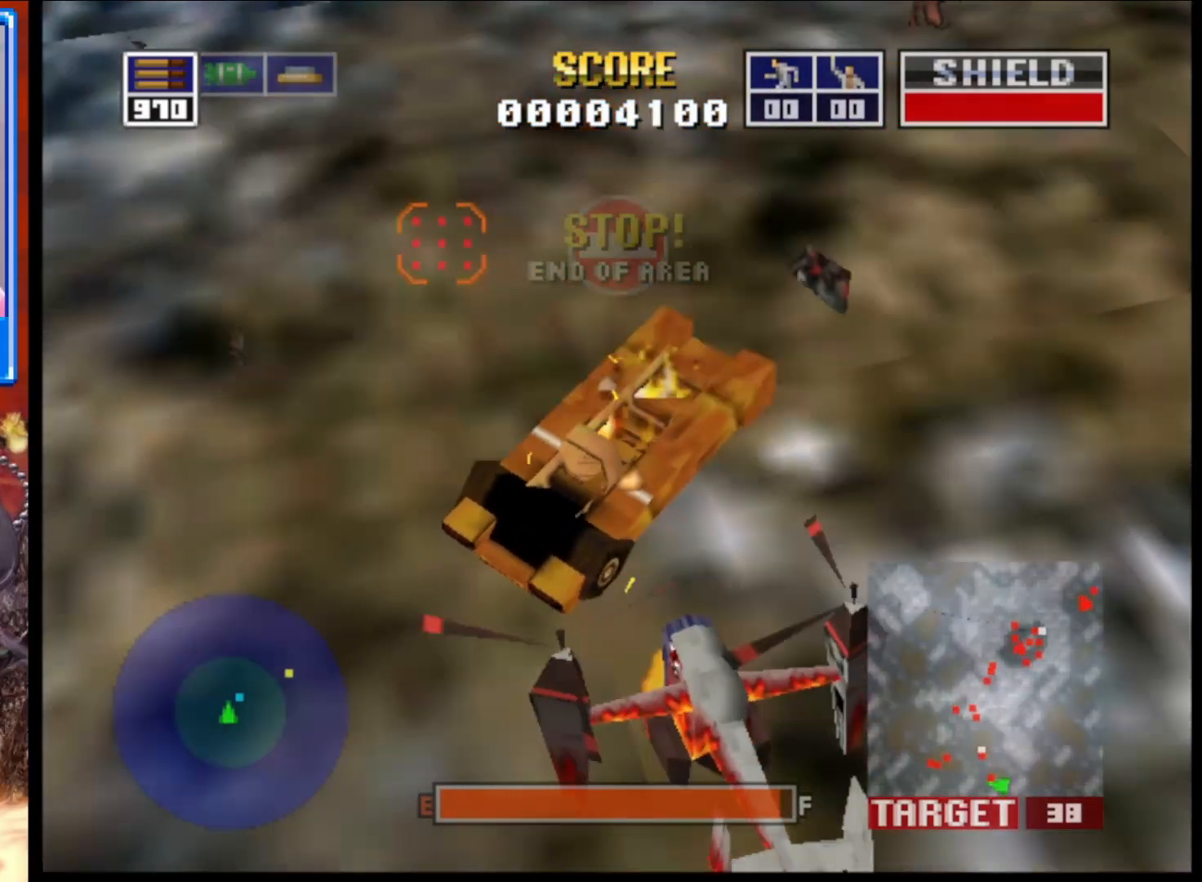
{"buttons": [], "left_stick": "center", "right_stick": "up", "events": [[200, "left_stick", "center"], [333, "L2", "up"]]}
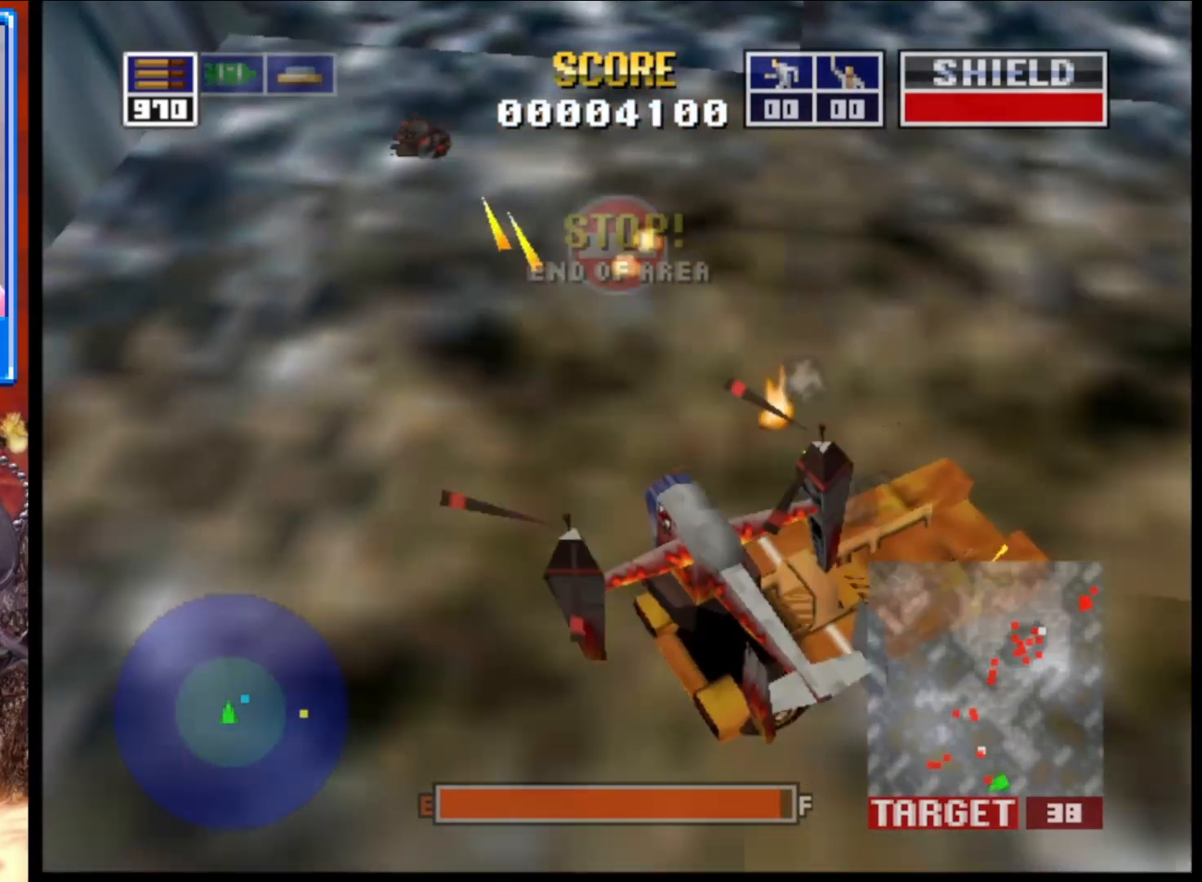
{"buttons": ["L2"], "left_stick": "center", "right_stick": "center", "events": [[50, "L2", "down"], [383, "right_stick", "center"]]}
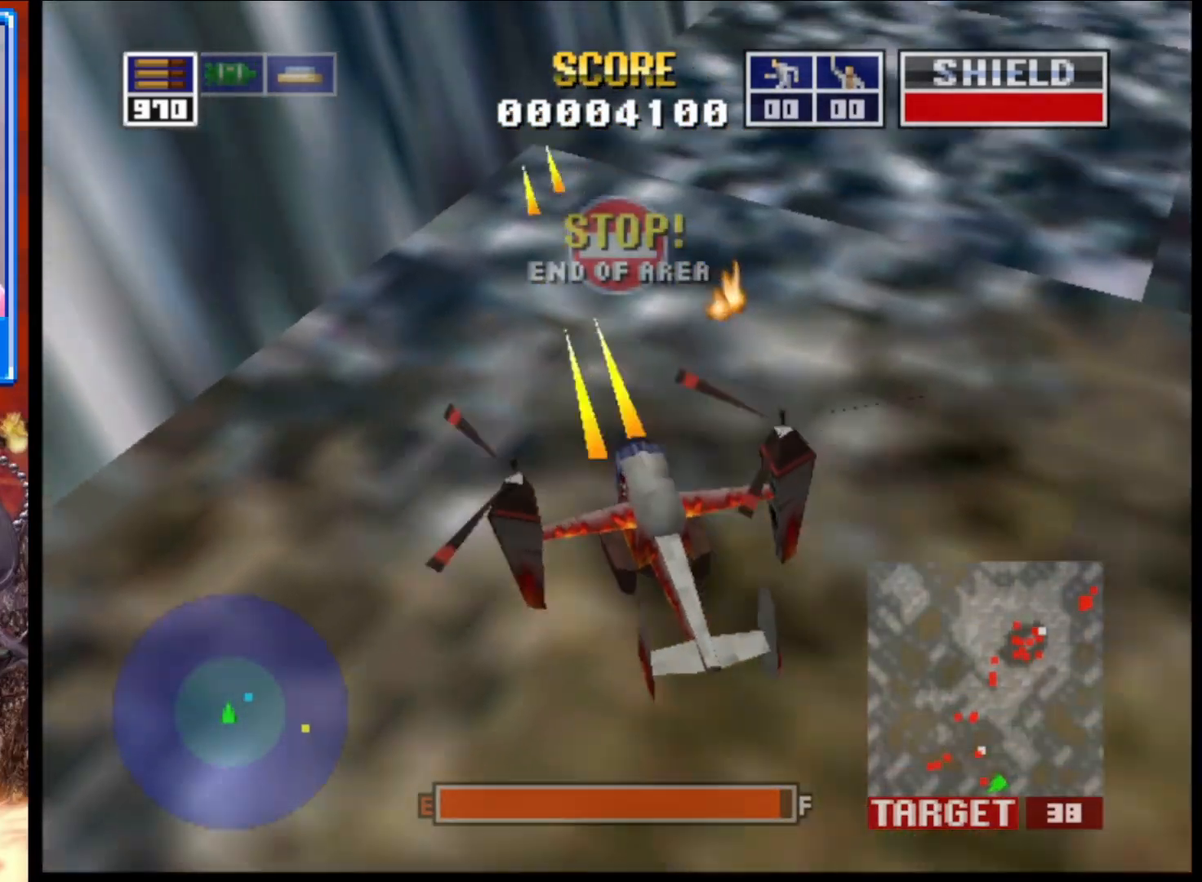
{"buttons": ["L2"], "left_stick": "right", "right_stick": "up", "events": [[50, "left_stick", "right"], [150, "right_stick", "up"]]}
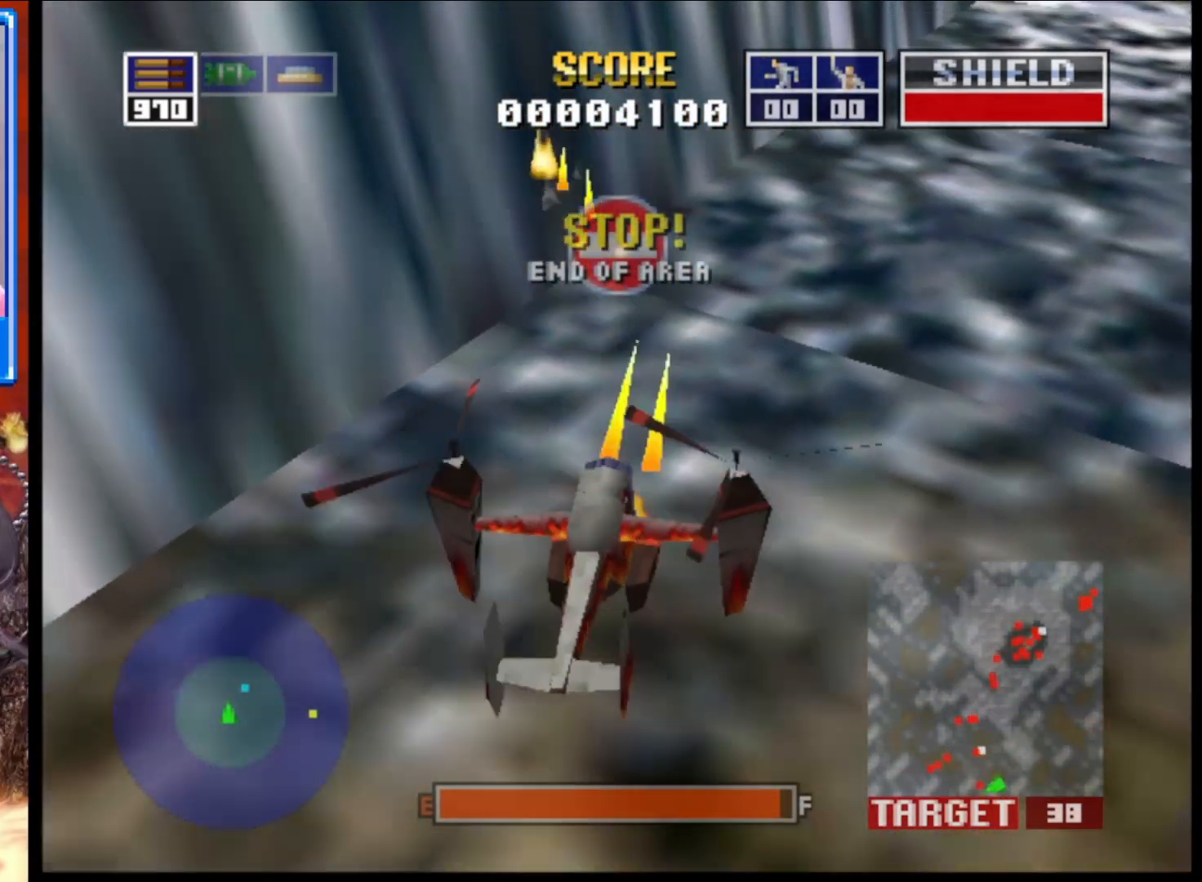
{"buttons": ["L2"], "left_stick": "center", "right_stick": "up", "events": [[300, "left_stick", "center"]]}
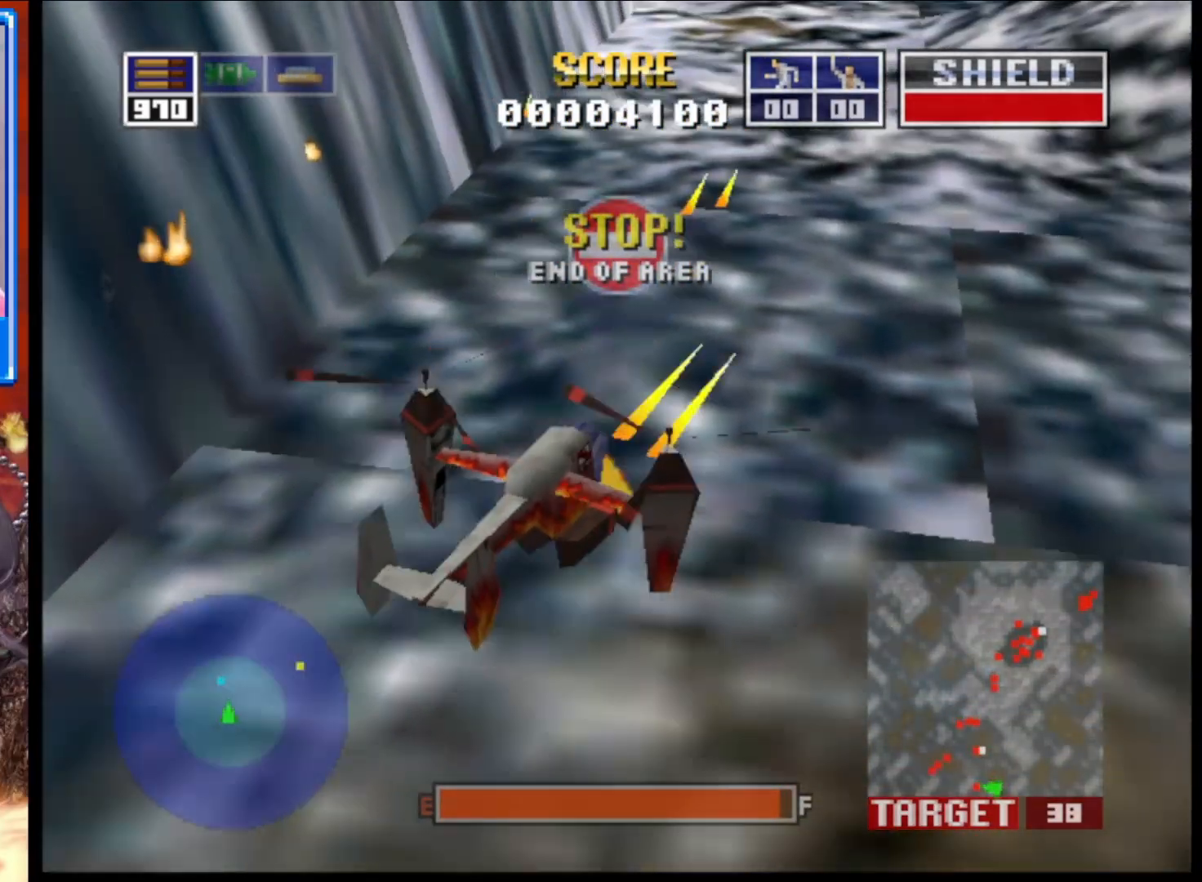
{"buttons": ["L2"], "left_stick": "down-left", "right_stick": "up", "events": [[383, "left_stick", "left"], [483, "left_stick", "down-left"]]}
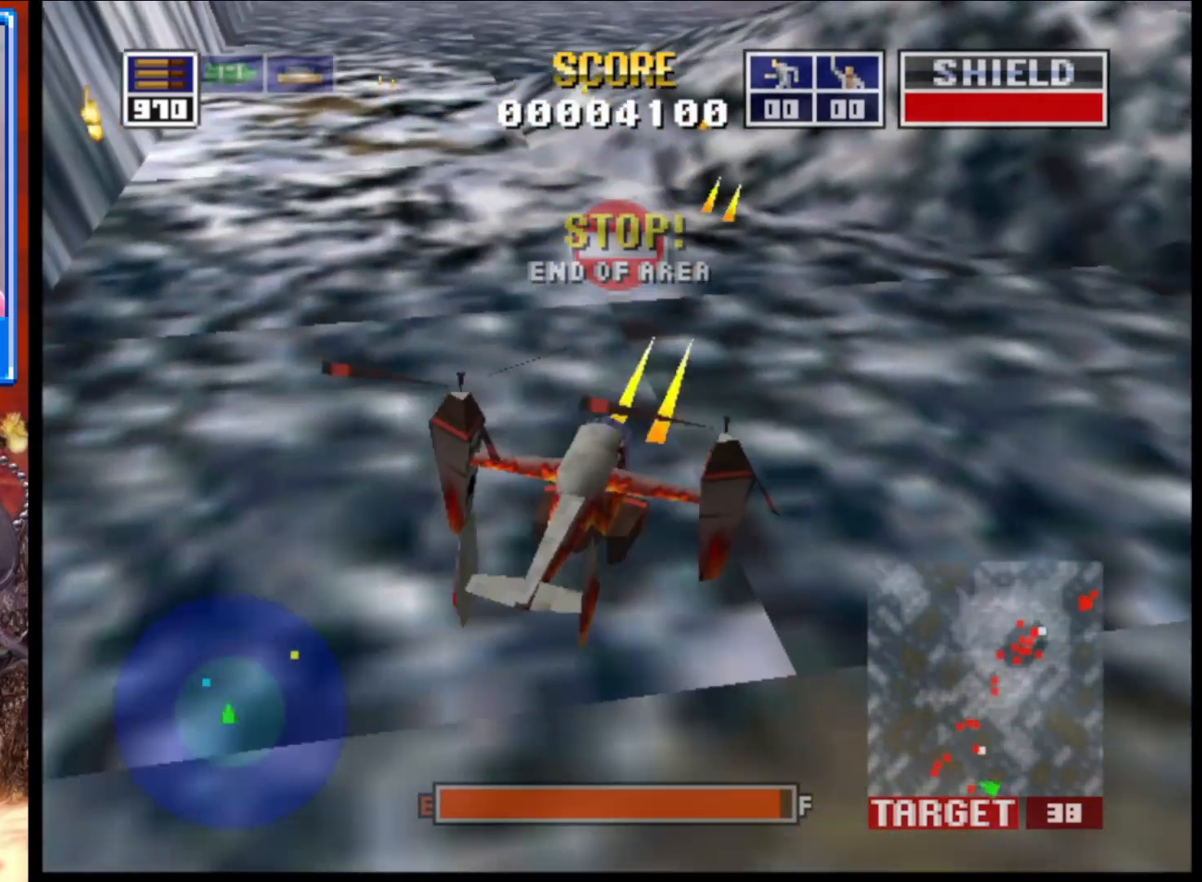
{"buttons": ["L2"], "left_stick": "center", "right_stick": "up", "events": [[167, "left_stick", "center"]]}
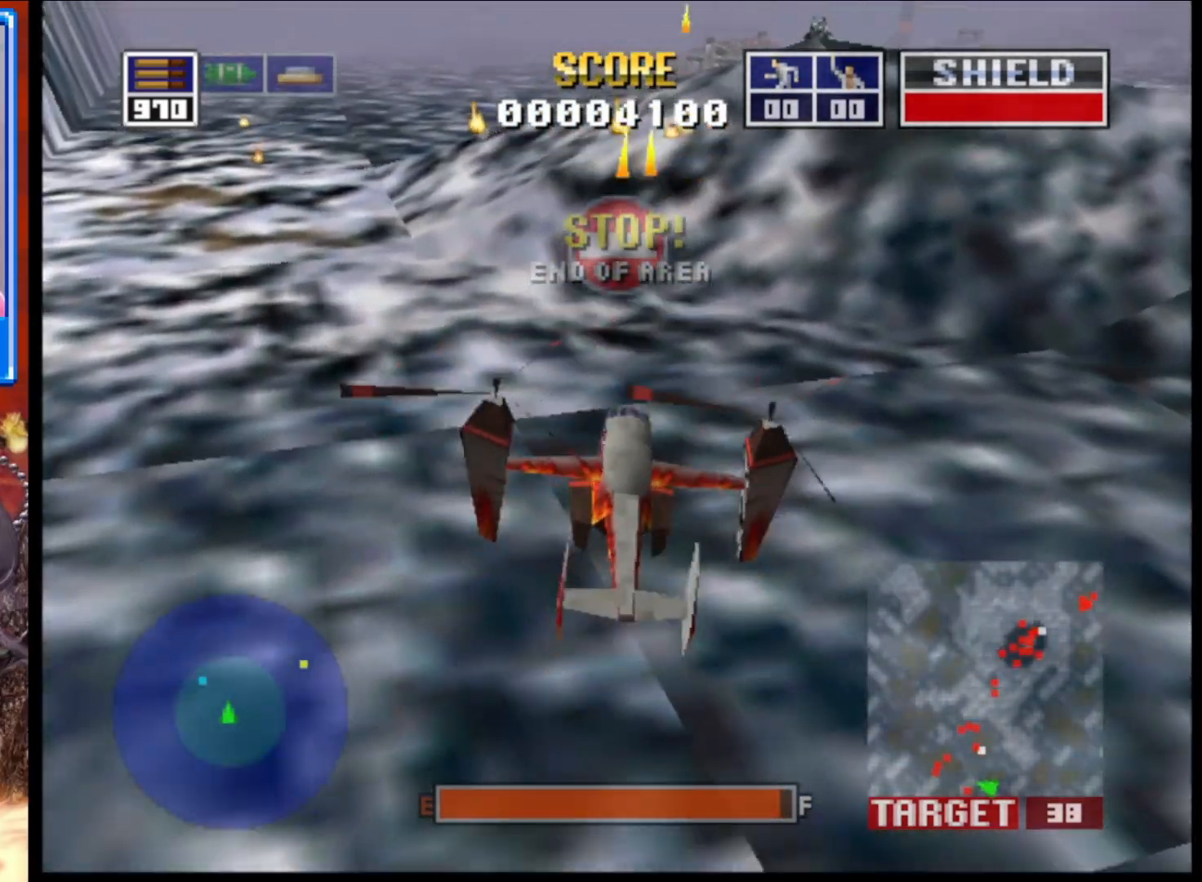
{"buttons": ["L2"], "left_stick": "center", "right_stick": "up", "events": [[250, "left_stick", "up-left"], [400, "left_stick", "center"]]}
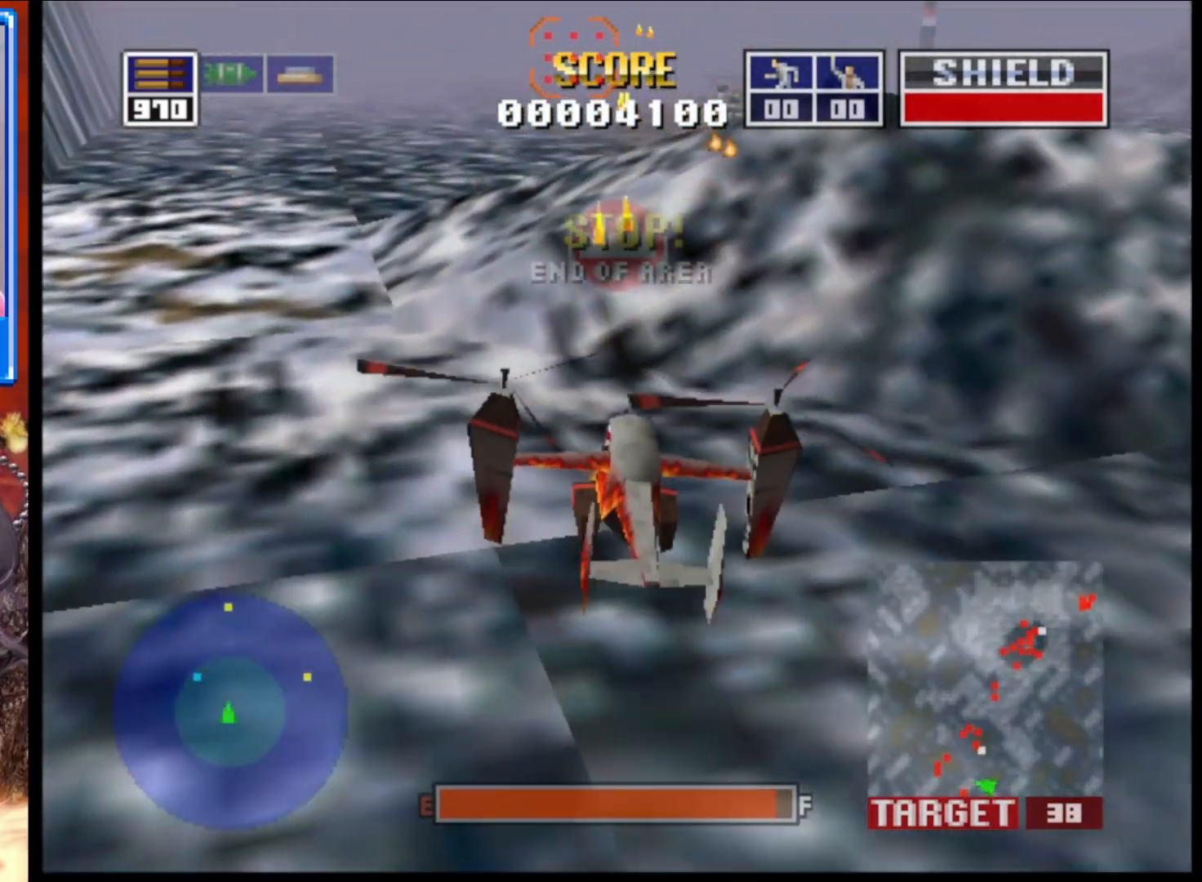
{"buttons": ["L2"], "left_stick": "center", "right_stick": "up", "events": [[167, "left_stick", "right"], [383, "left_stick", "center"]]}
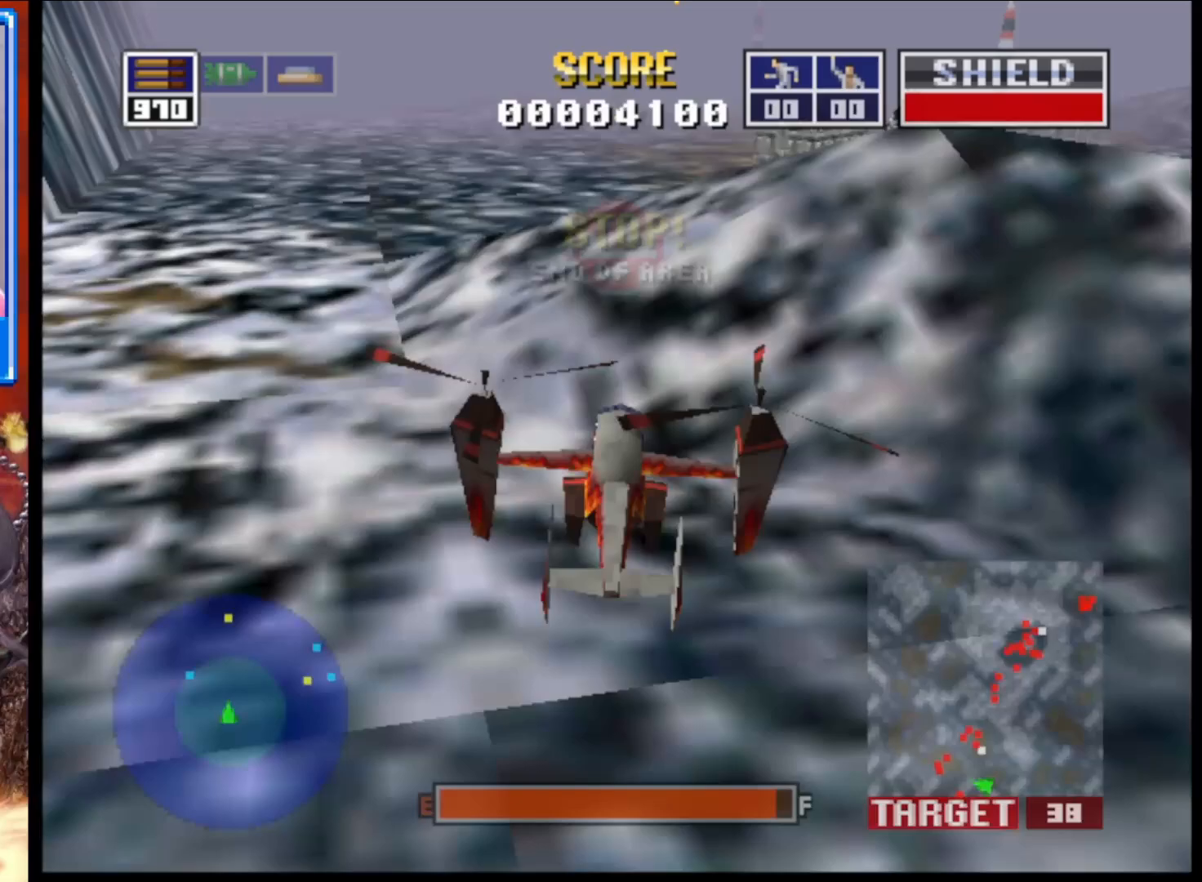
{"buttons": ["L2"], "left_stick": "center", "right_stick": "up", "events": []}
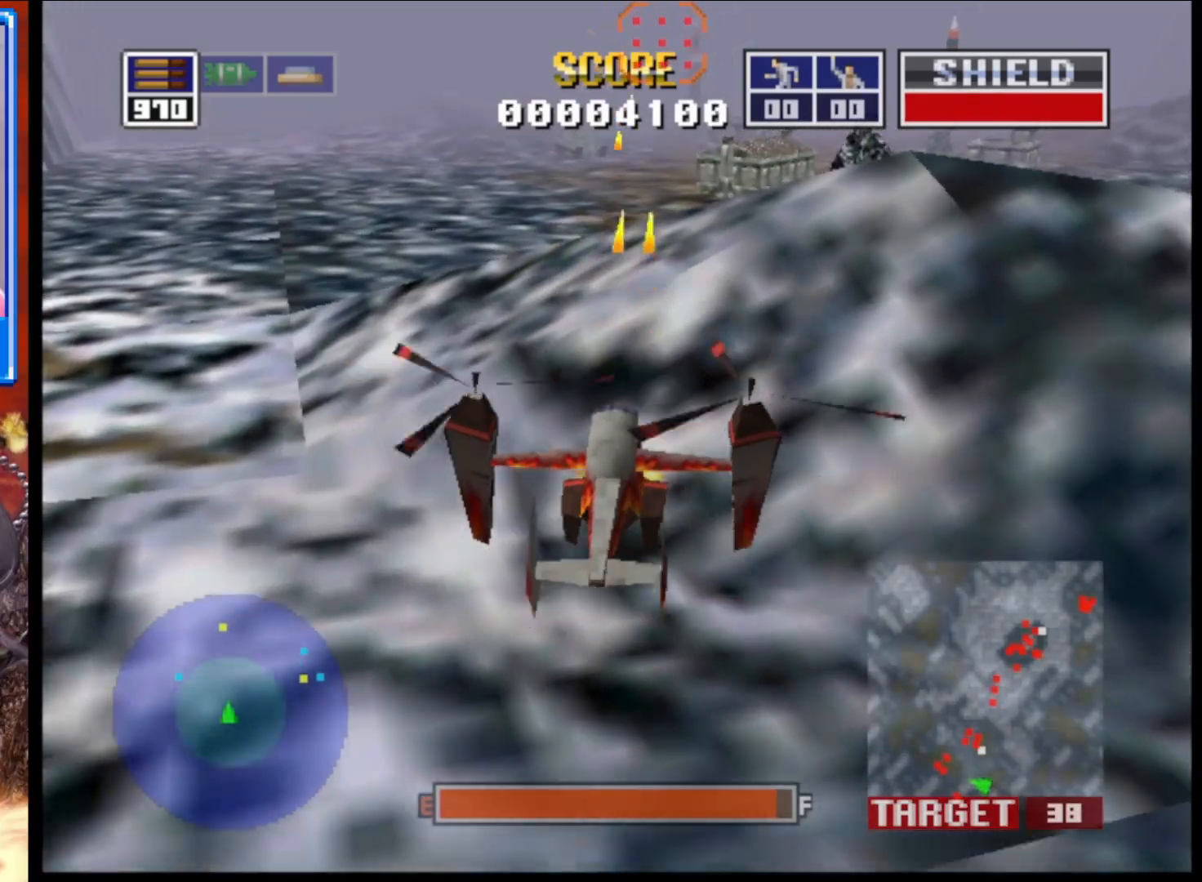
{"buttons": ["L2"], "left_stick": "up", "right_stick": "up-right", "events": [[383, "left_stick", "up-right"], [383, "right_stick", "up-right"], [483, "left_stick", "up"]]}
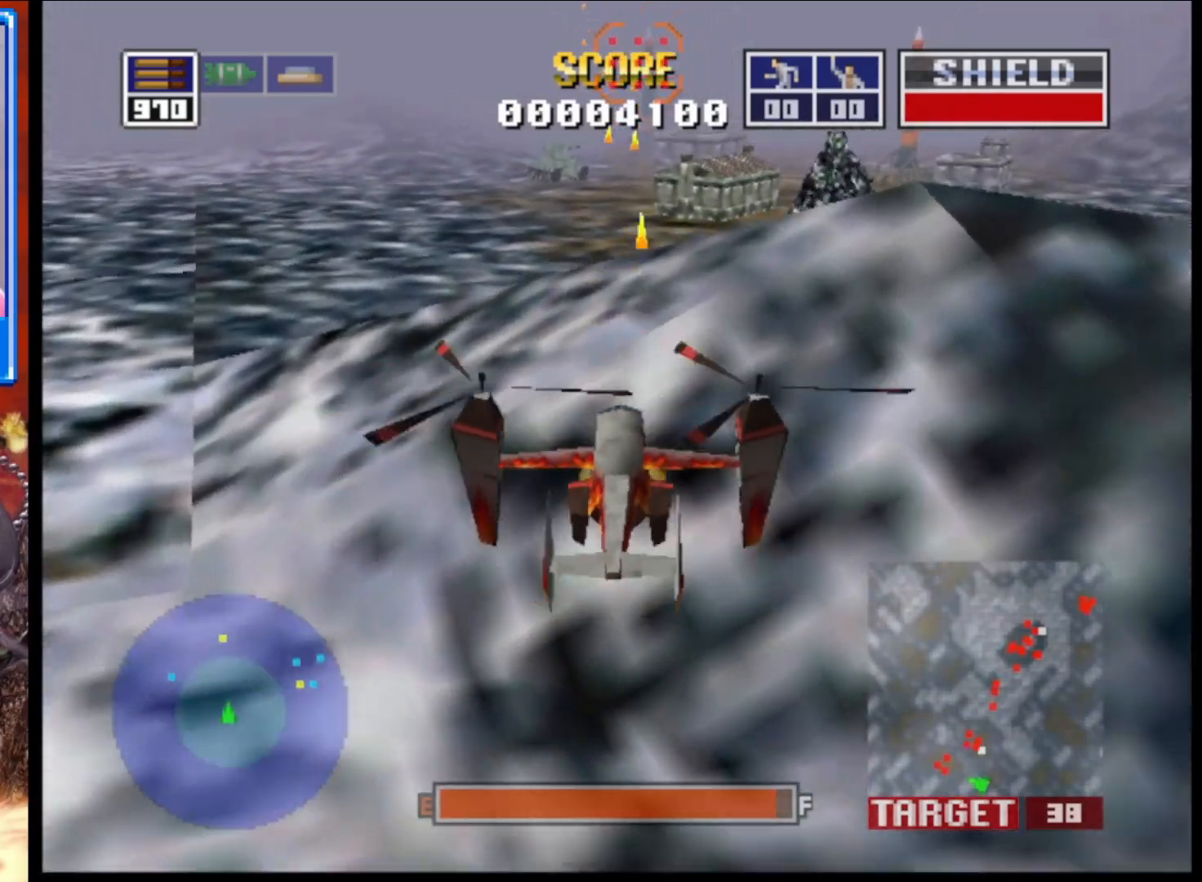
{"buttons": ["L2"], "left_stick": "up", "right_stick": "up-right", "events": [[83, "left_stick", "center"], [317, "left_stick", "up"]]}
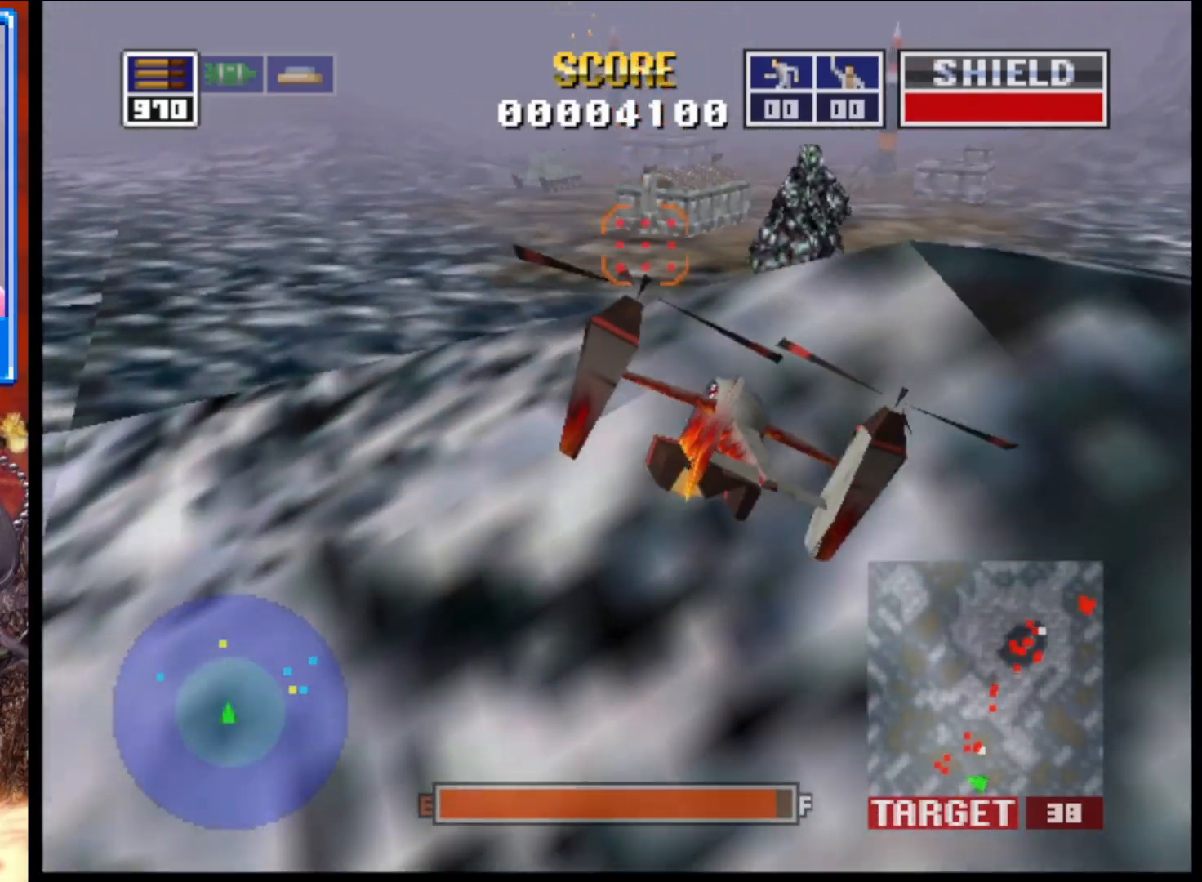
{"buttons": ["L2"], "left_stick": "center", "right_stick": "up-right", "events": [[100, "left_stick", "center"]]}
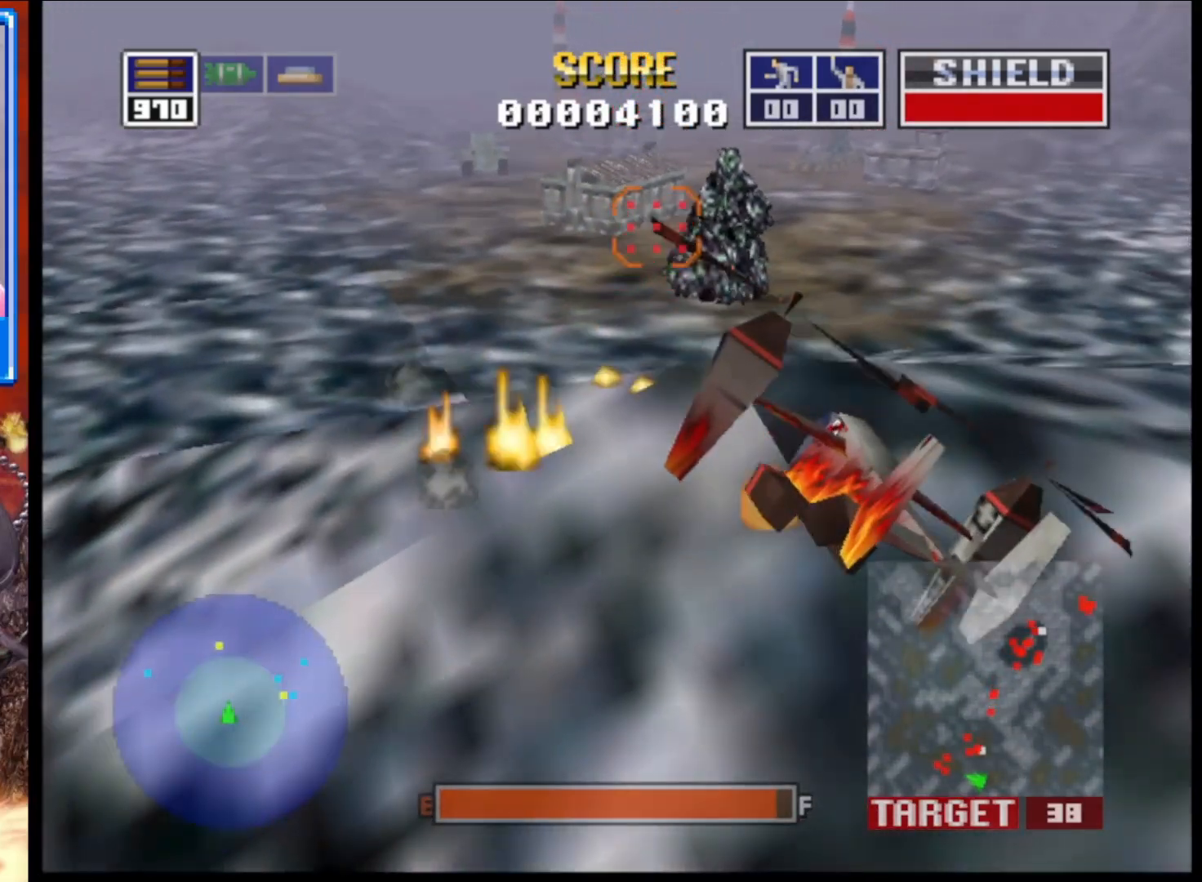
{"buttons": ["L2"], "left_stick": "center", "right_stick": "up", "events": [[117, "left_stick", "up-left"], [333, "left_stick", "center"], [333, "right_stick", "up"]]}
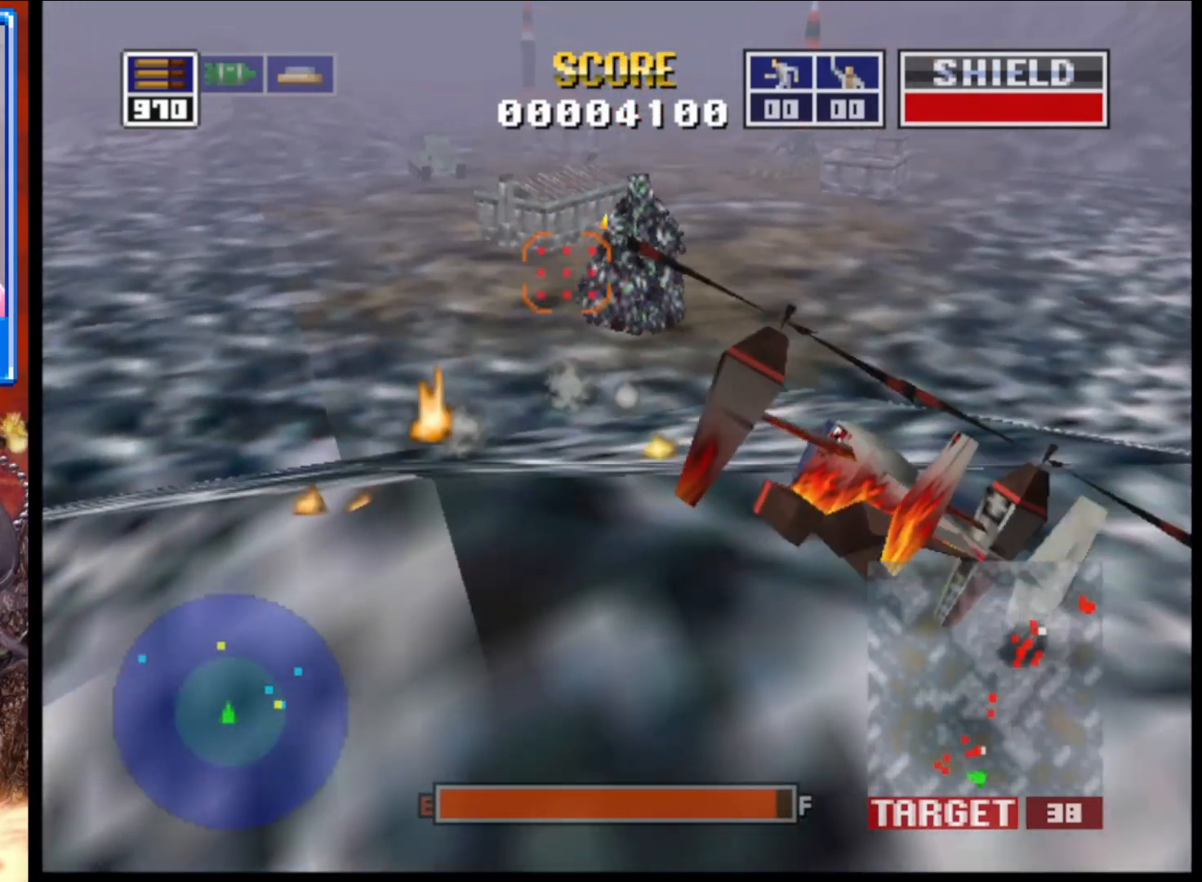
{"buttons": ["L2"], "left_stick": "right", "right_stick": "up", "events": [[400, "left_stick", "right"]]}
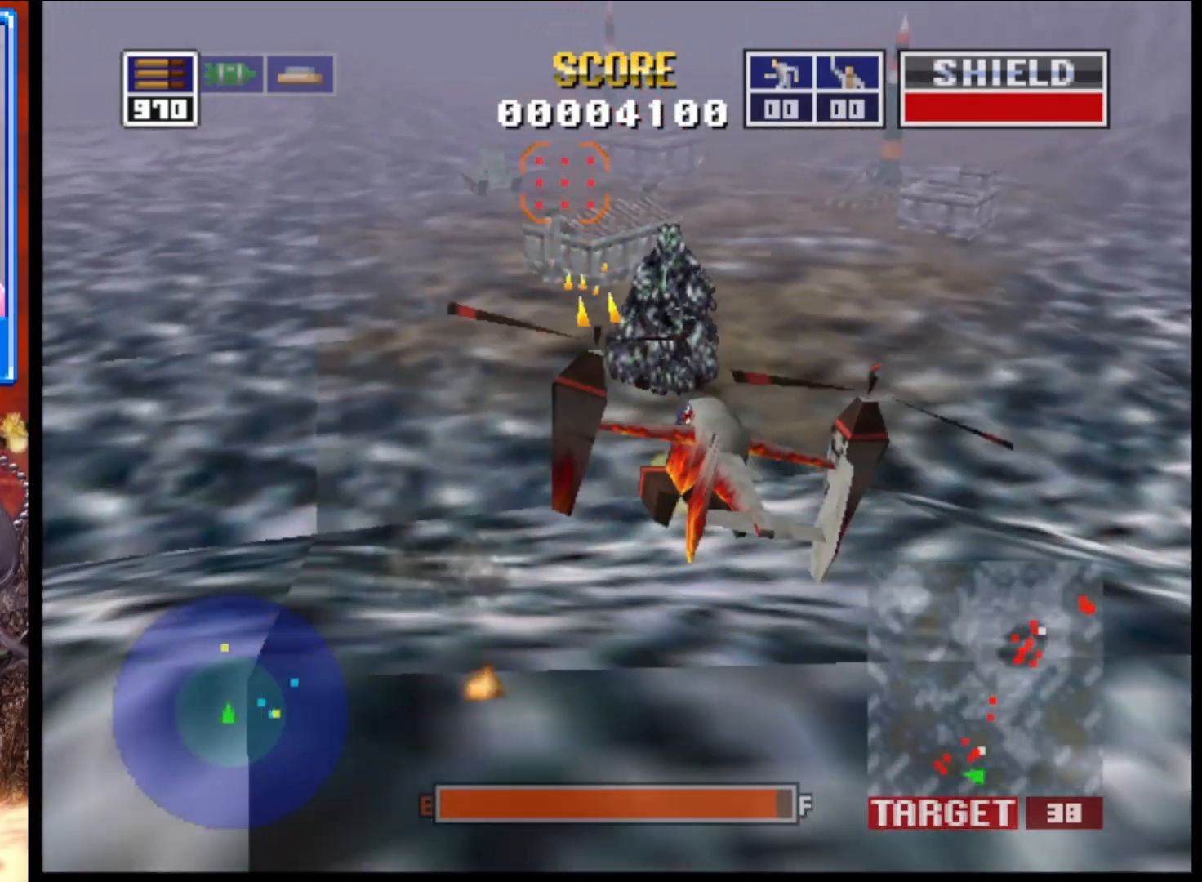
{"buttons": ["L2"], "left_stick": "center", "right_stick": "up", "events": [[50, "left_stick", "center"]]}
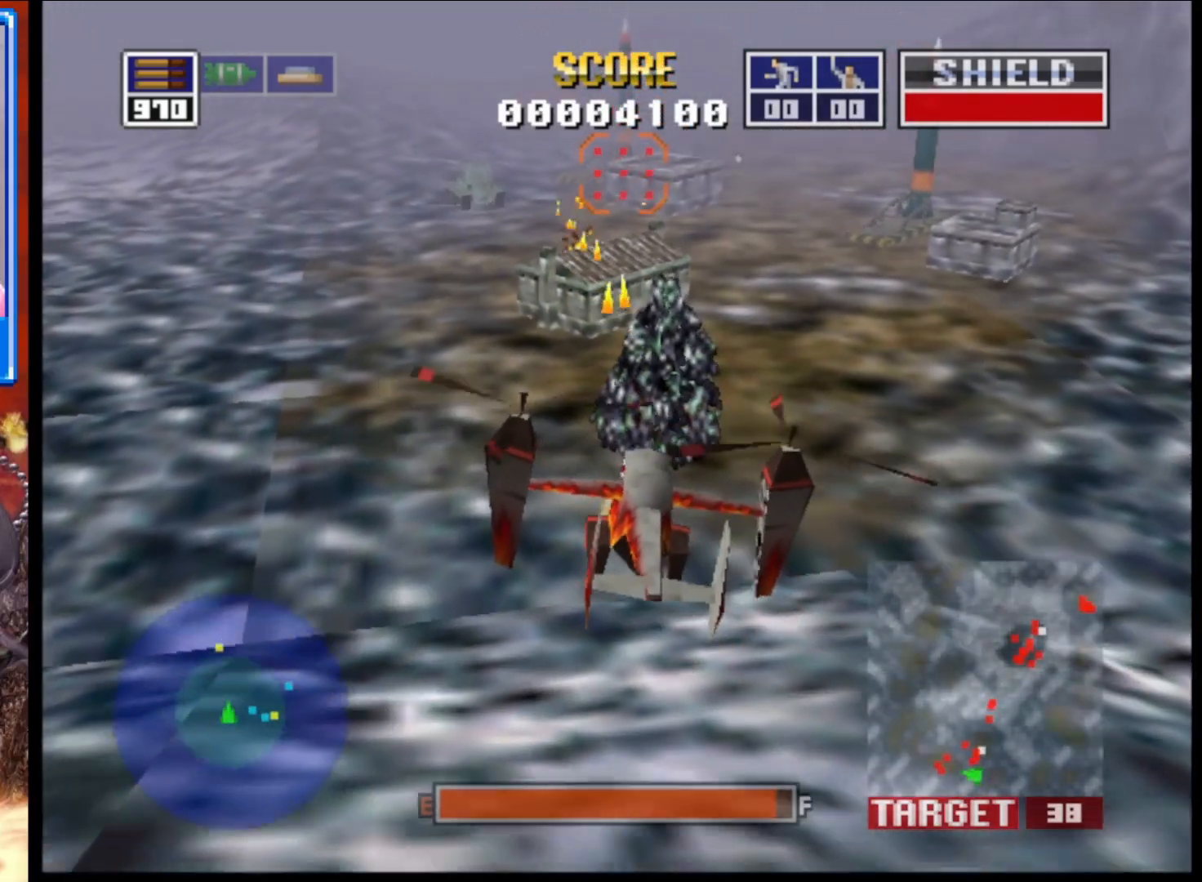
{"buttons": ["L2"], "left_stick": "up", "right_stick": "up", "events": [[100, "X", "down"], [167, "X", "up"], [417, "left_stick", "up"]]}
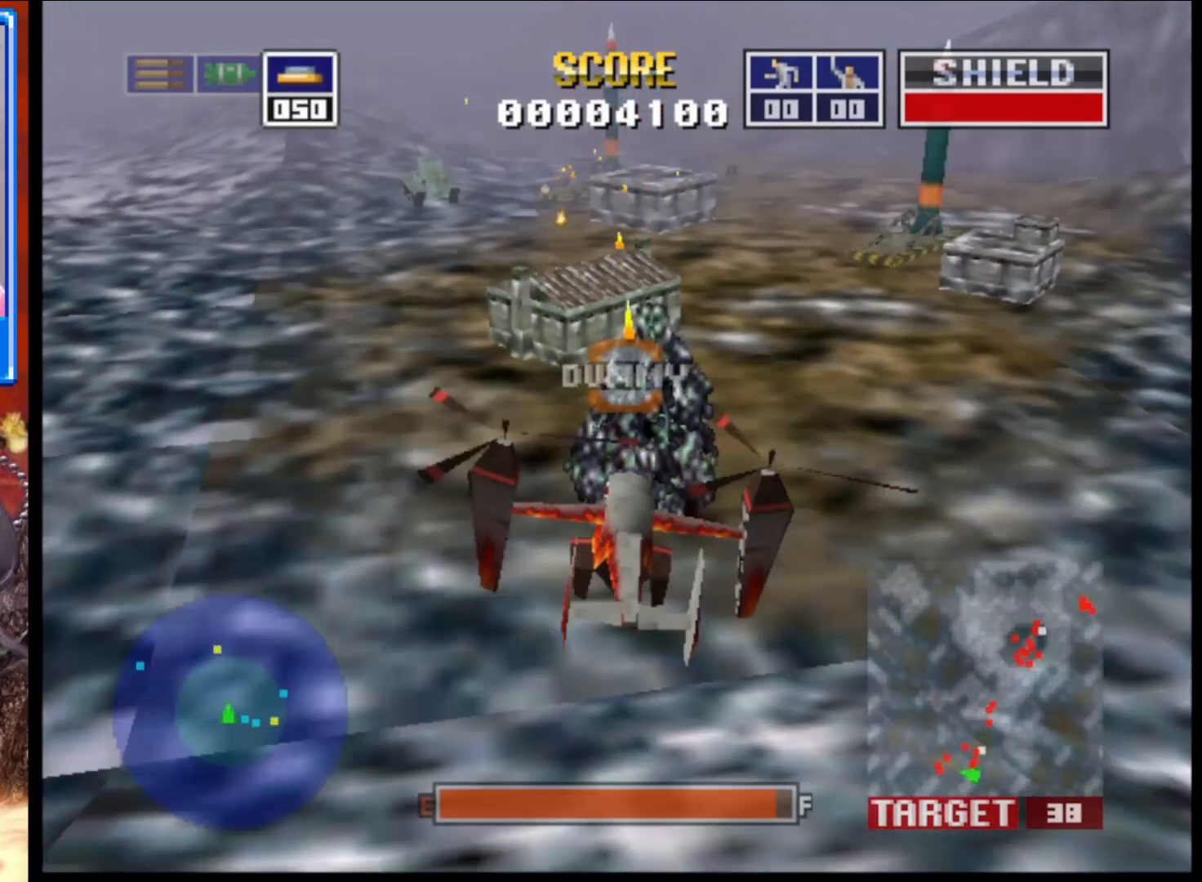
{"buttons": ["L2"], "left_stick": "up-left", "right_stick": "up", "events": [[33, "left_stick", "up-left"], [183, "X", "down"], [350, "X", "up"]]}
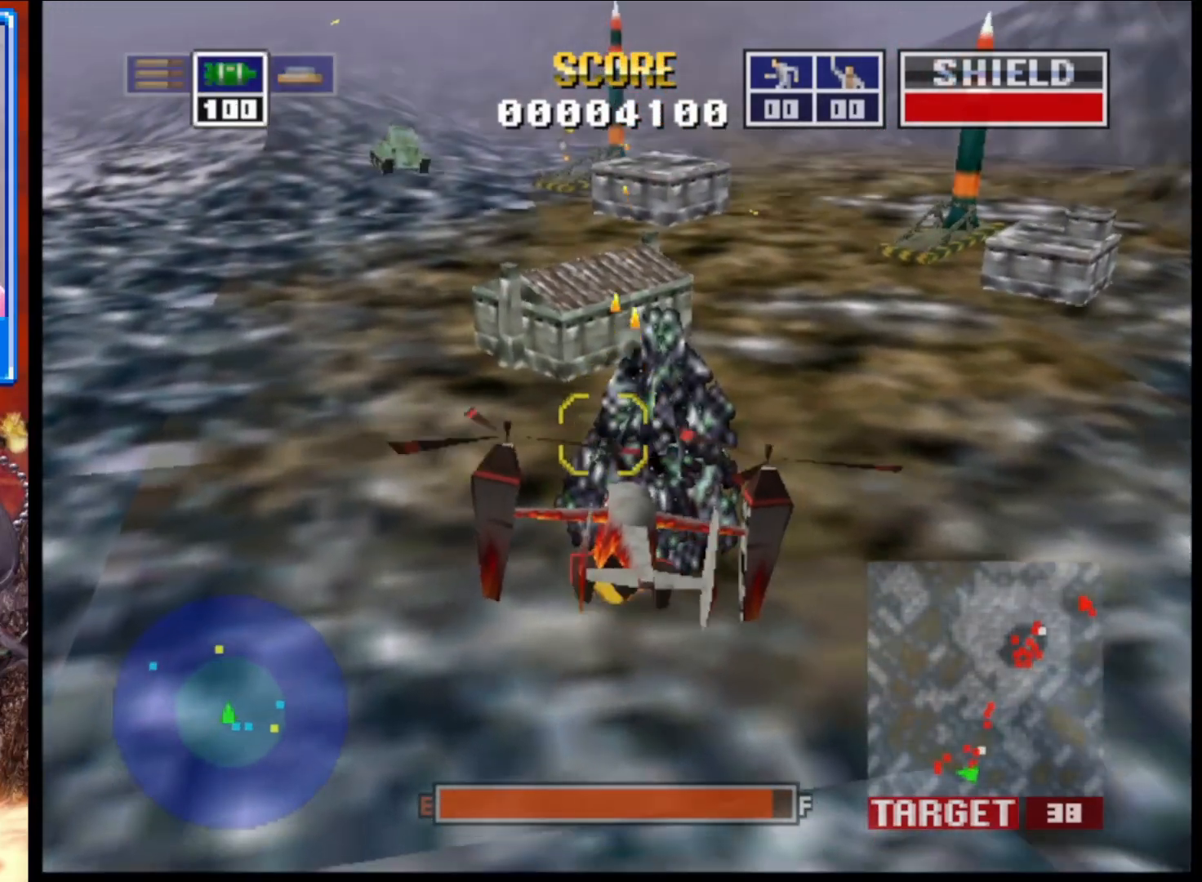
{"buttons": ["L2"], "left_stick": "right", "right_stick": "up", "events": [[83, "left_stick", "up-right"], [200, "left_stick", "center"], [483, "left_stick", "right"]]}
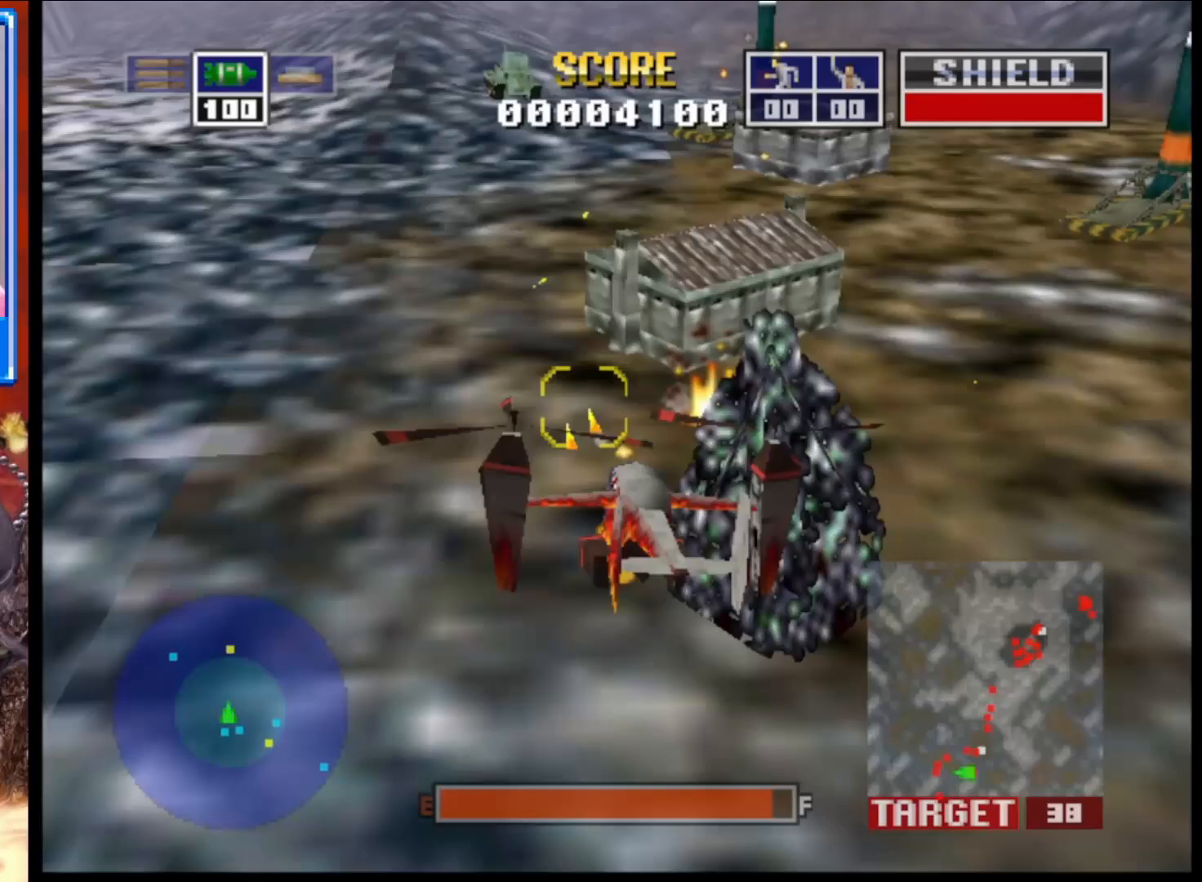
{"buttons": ["L2"], "left_stick": "up-right", "right_stick": "up", "events": [[217, "left_stick", "center"], [467, "left_stick", "up-right"]]}
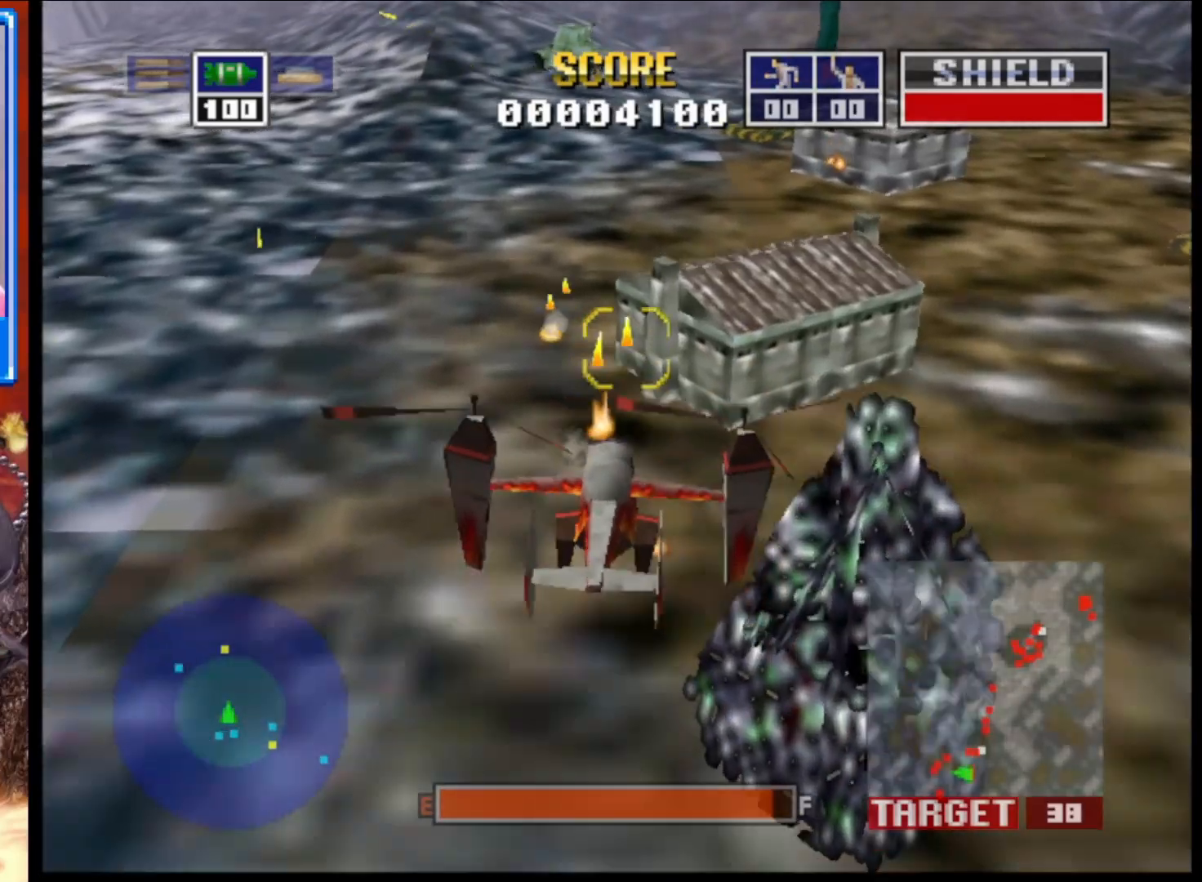
{"buttons": ["L2"], "left_stick": "up", "right_stick": "right", "events": [[83, "R1", "down"], [133, "left_stick", "up"], [200, "R1", "up"], [267, "right_stick", "up-right"], [383, "right_stick", "right"]]}
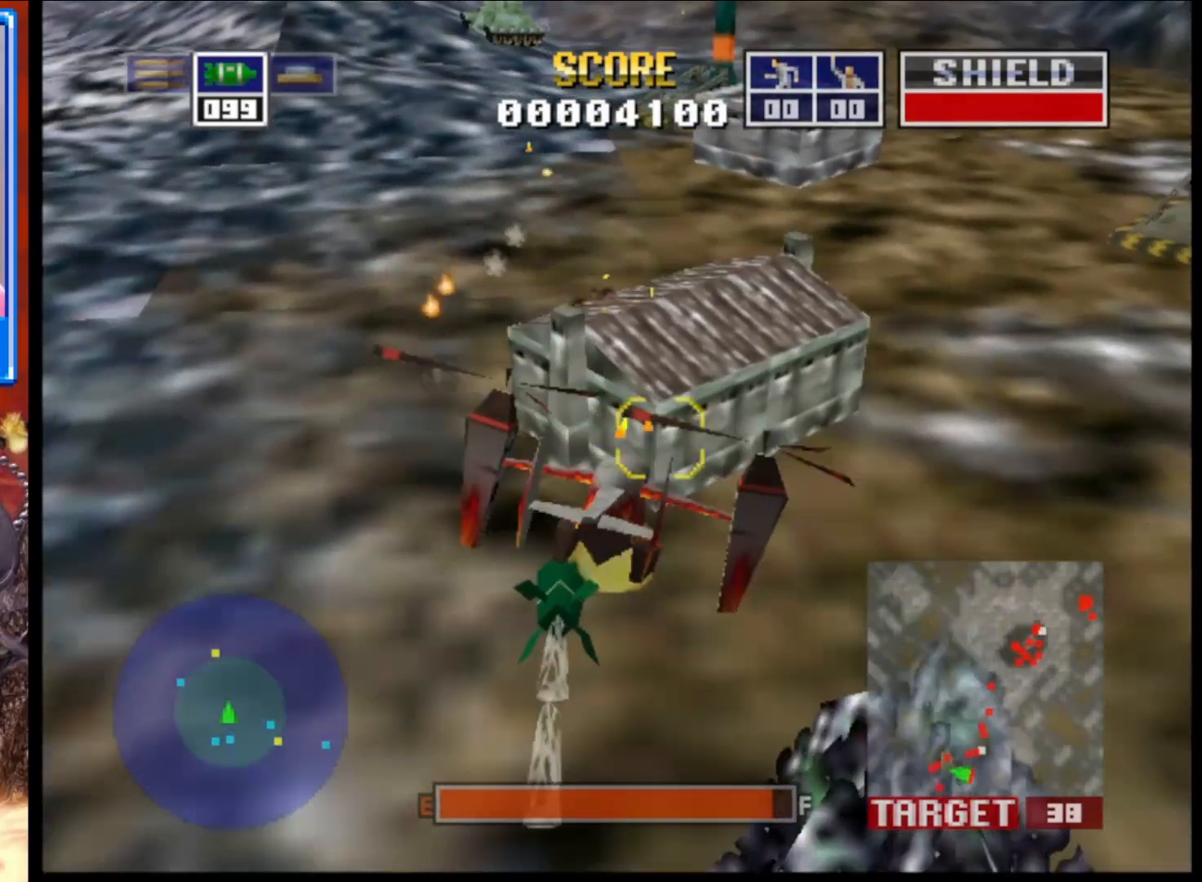
{"buttons": ["L2"], "left_stick": "up", "right_stick": "right", "events": [[150, "left_stick", "up-right"], [417, "left_stick", "up"]]}
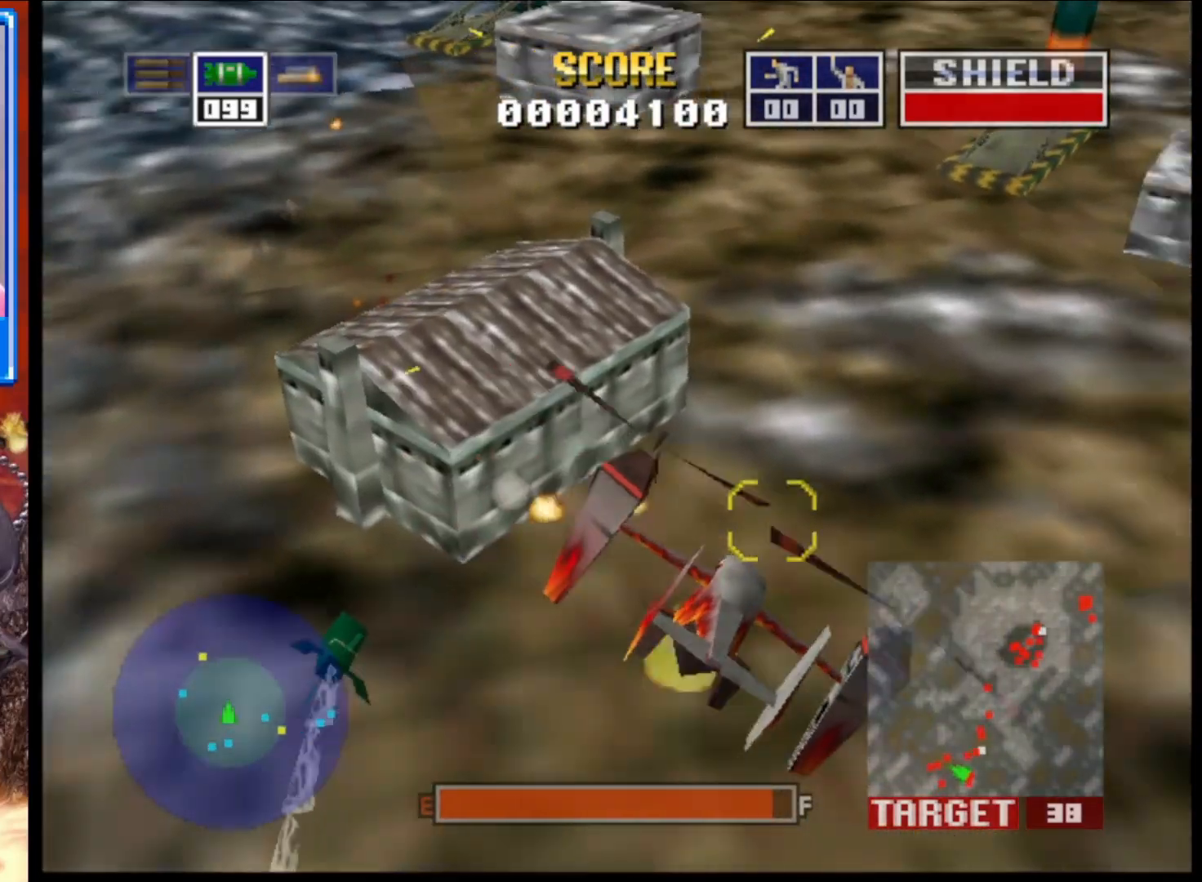
{"buttons": ["L2"], "left_stick": "up-left", "right_stick": "up-right", "events": [[17, "left_stick", "up-left"], [283, "left_stick", "center"], [383, "right_stick", "up-right"], [417, "left_stick", "up-left"]]}
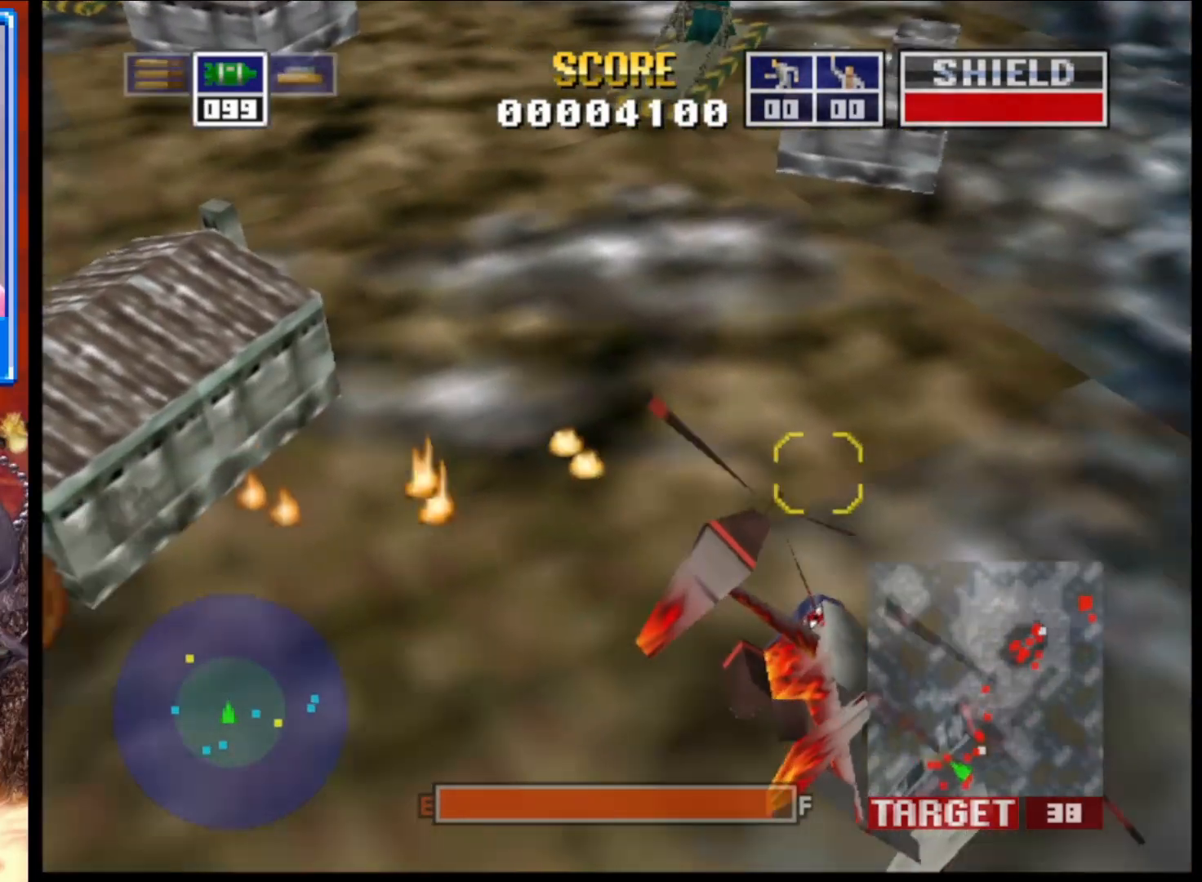
{"buttons": ["L2"], "left_stick": "center", "right_stick": "up", "events": [[217, "left_stick", "center"], [233, "right_stick", "up"]]}
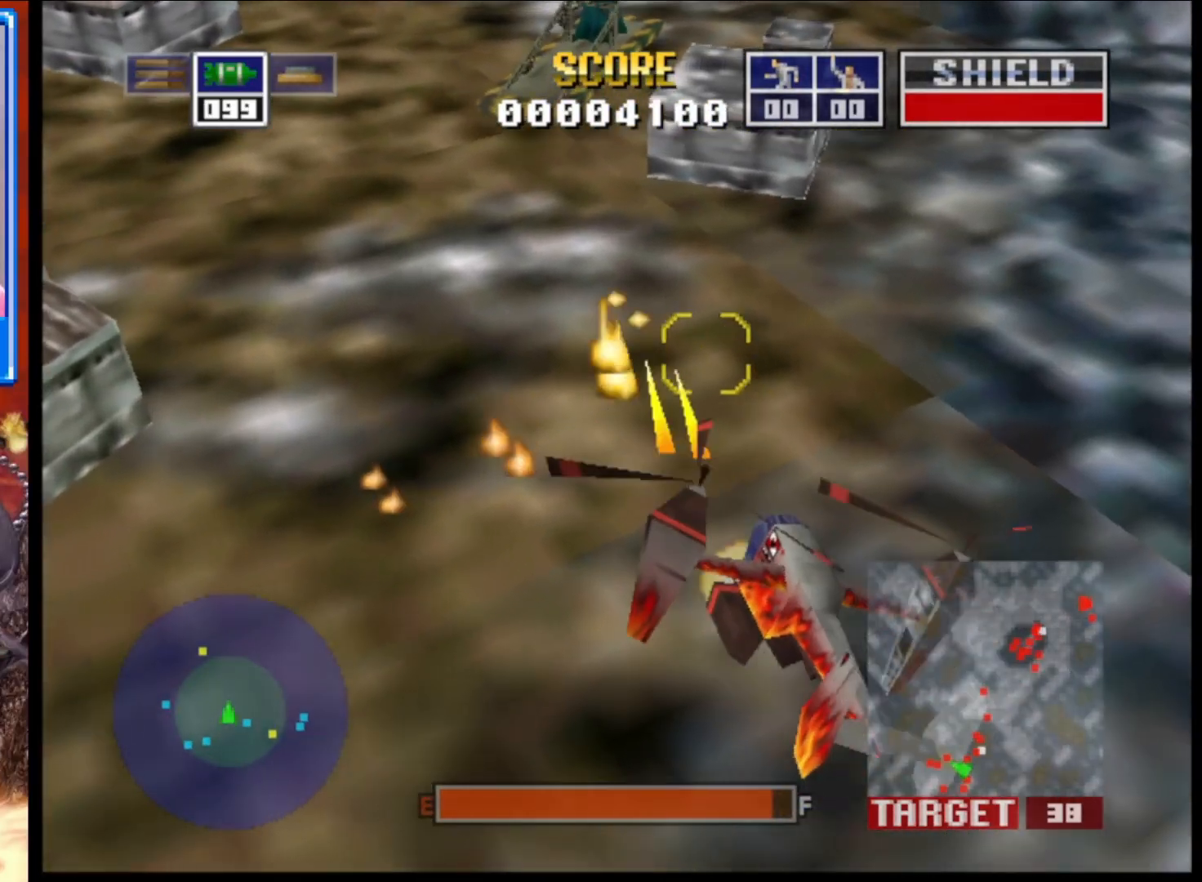
{"buttons": ["L2"], "left_stick": "center", "right_stick": "up", "events": []}
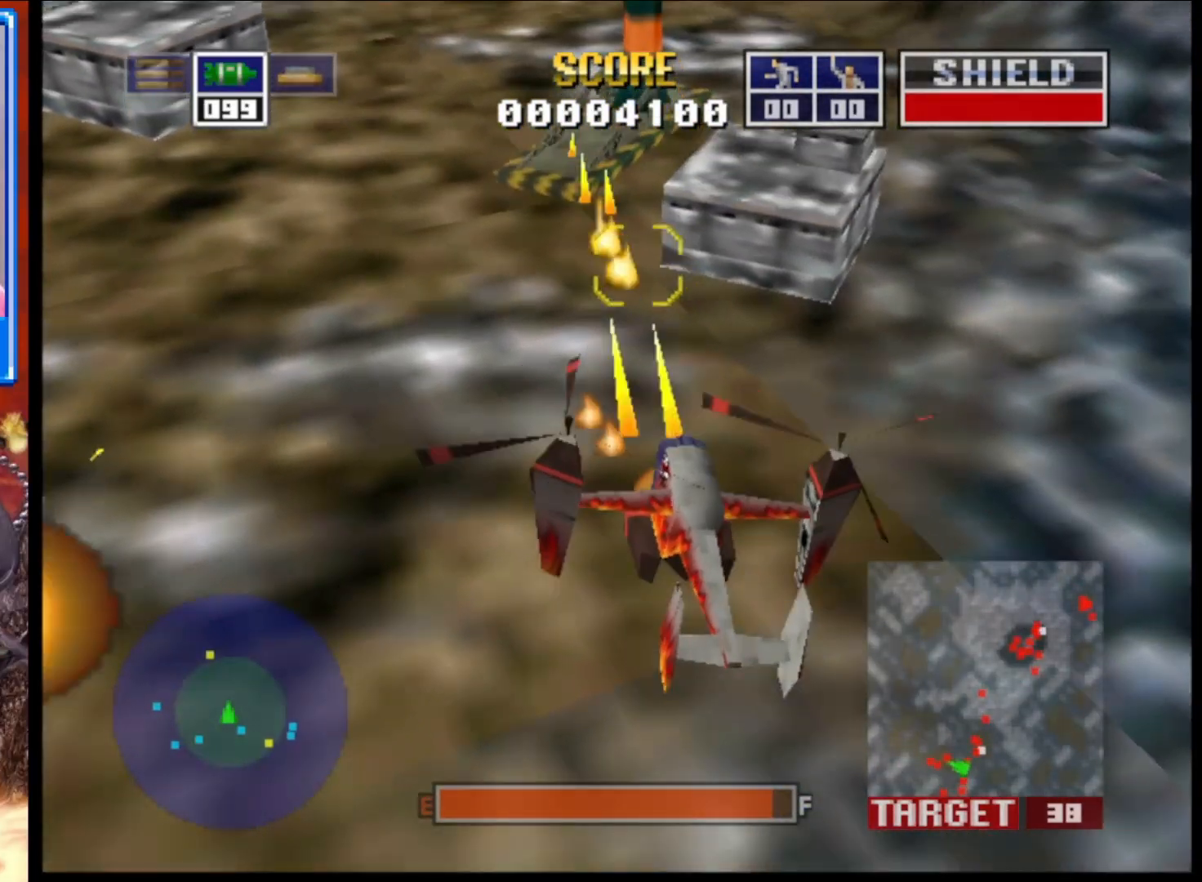
{"buttons": ["L2"], "left_stick": "up-left", "right_stick": "up-right", "events": [[267, "right_stick", "up-right"], [350, "left_stick", "up-left"]]}
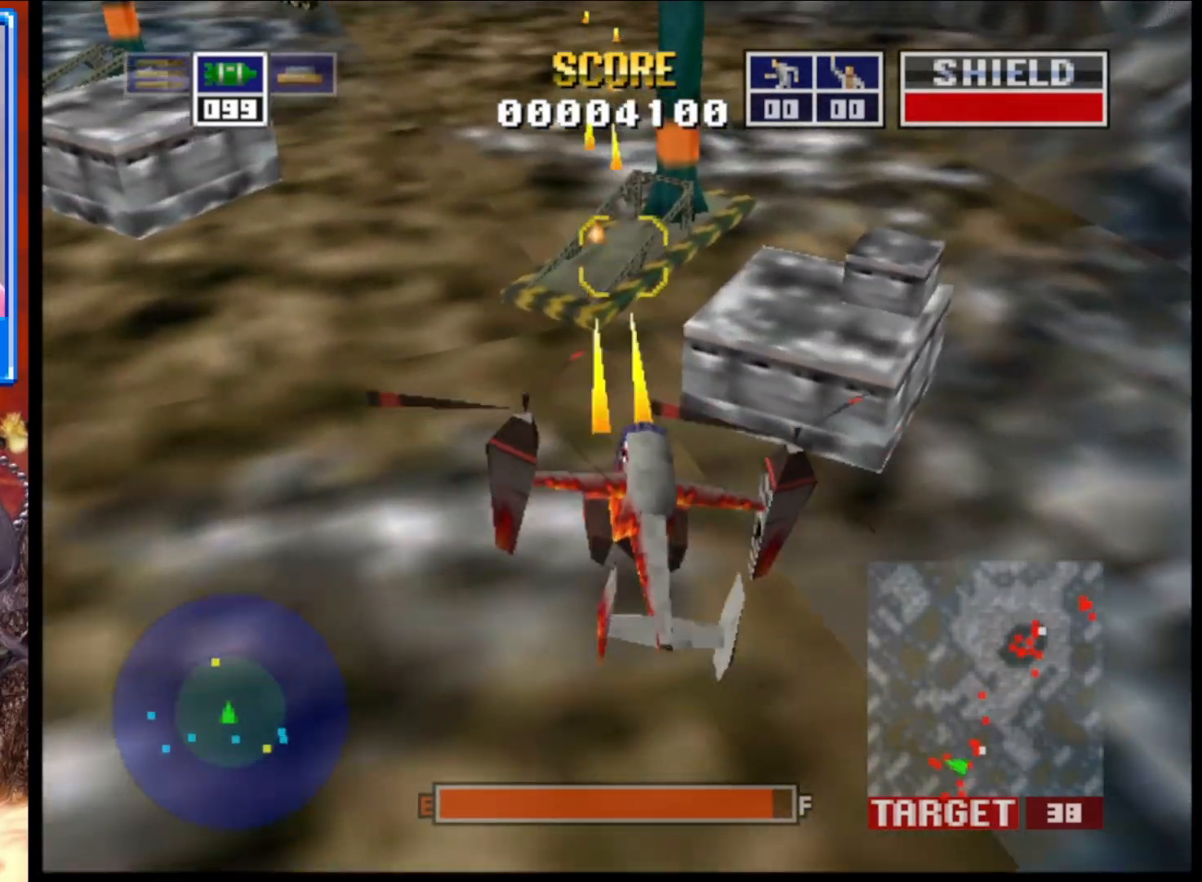
{"buttons": ["L2"], "left_stick": "center", "right_stick": "up-right", "events": [[133, "left_stick", "center"], [183, "R1", "down"], [333, "R1", "up"]]}
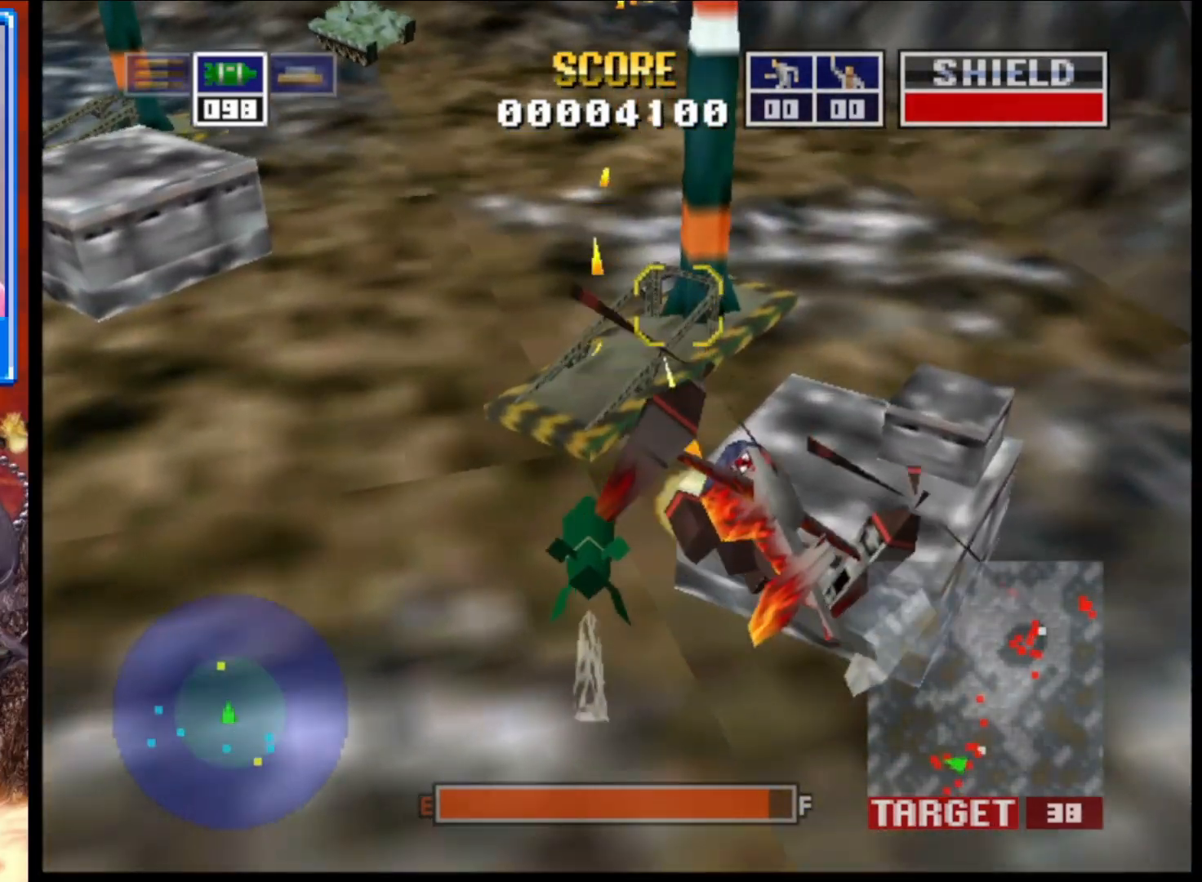
{"buttons": ["L2"], "left_stick": "up-left", "right_stick": "up-right", "events": [[450, "left_stick", "up-left"]]}
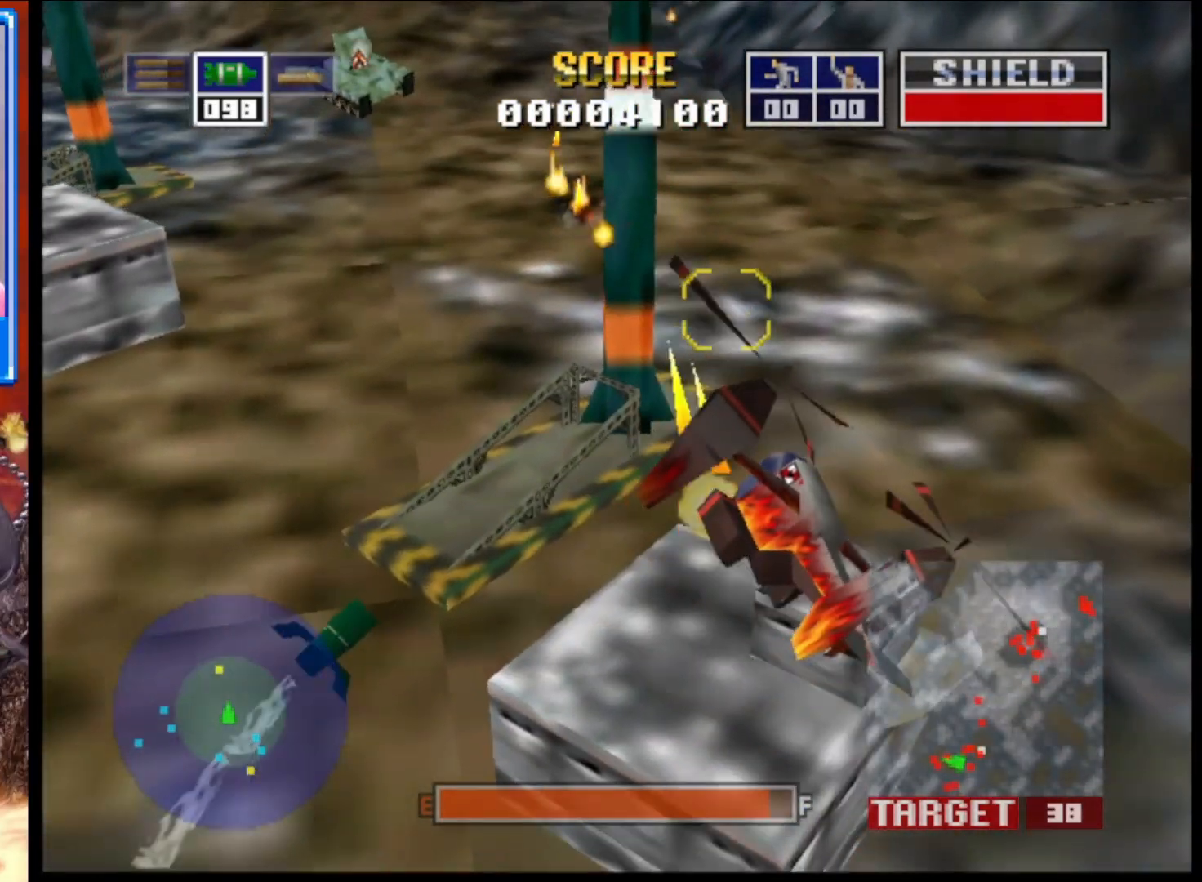
{"buttons": ["L2"], "left_stick": "left", "right_stick": "up-right", "events": [[233, "left_stick", "center"], [367, "left_stick", "left"]]}